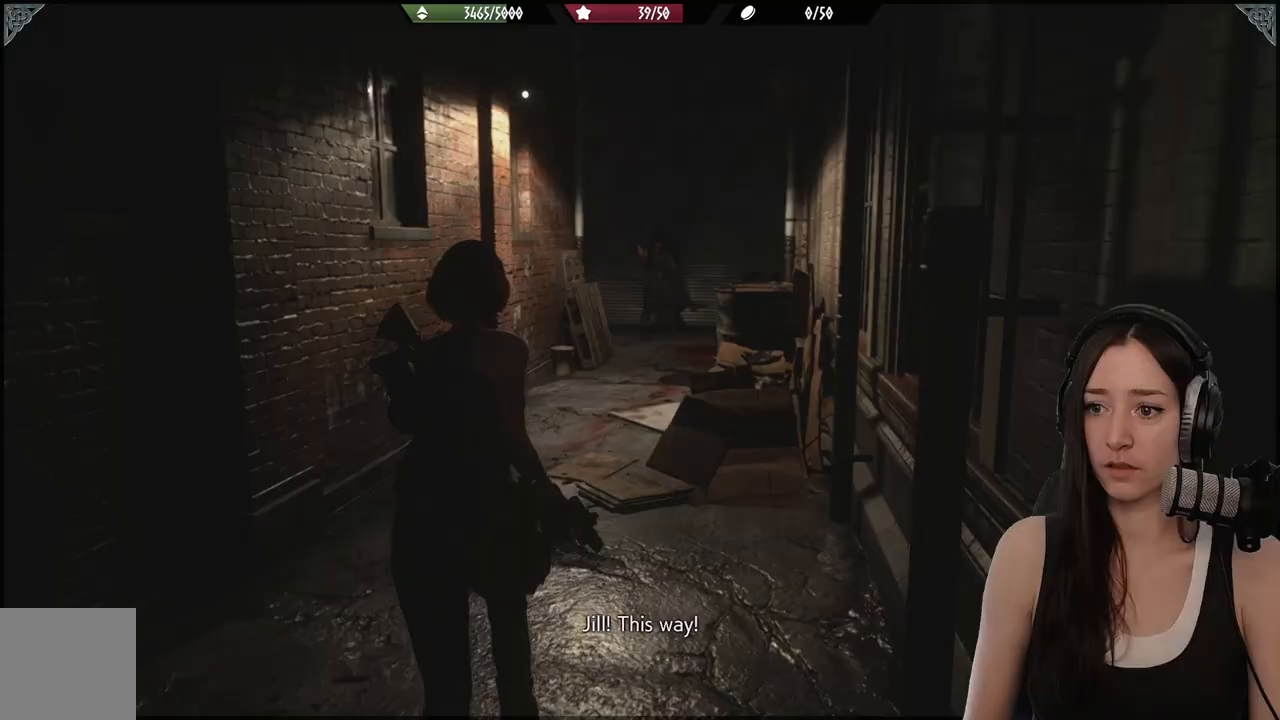
Gameplay with a controller (Xbox layout); each line is a JSON object with the inputs held at the frame after it. "events" lists button and stick changes between this image and that frame as [ms after this image, input, new state], when the widget could be followed in between.
{"buttons": [], "left_stick": "up", "right_stick": "center", "events": []}
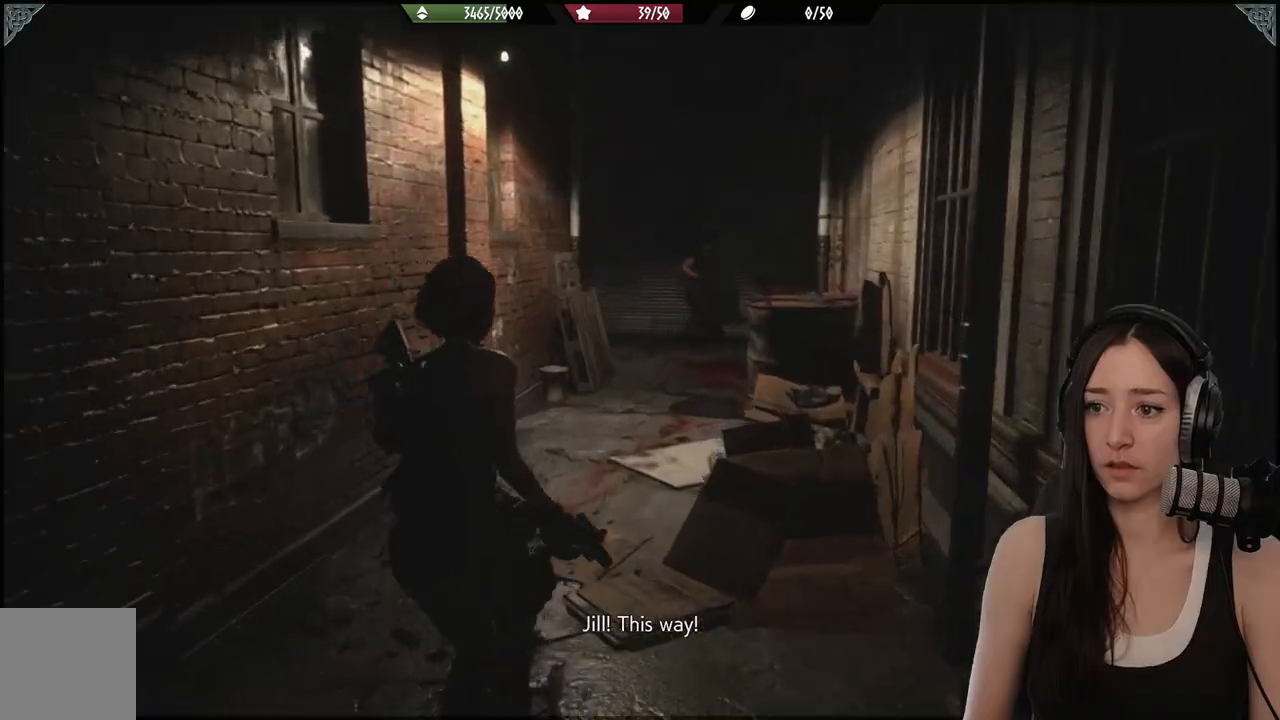
{"buttons": [], "left_stick": "up", "right_stick": "right", "events": [[150, "right_stick", "right"]]}
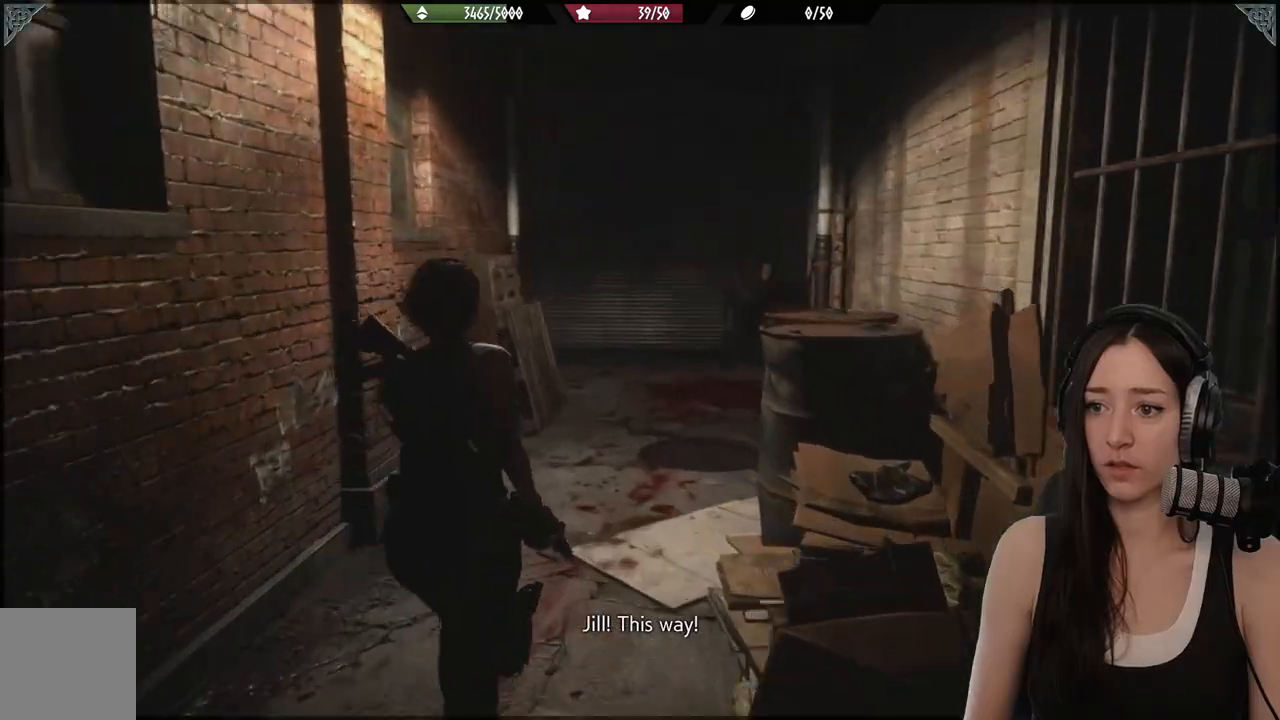
{"buttons": [], "left_stick": "up", "right_stick": "center", "events": [[383, "right_stick", "center"]]}
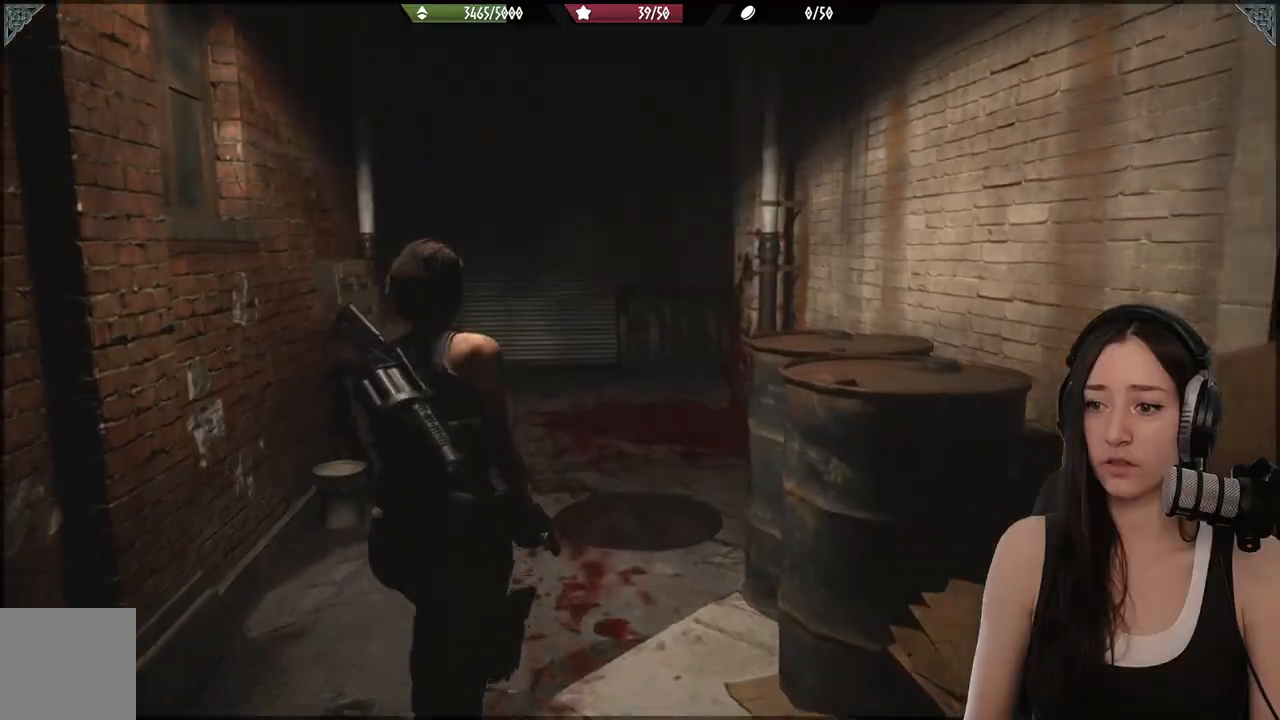
{"buttons": [], "left_stick": "up", "right_stick": "center", "events": [[183, "right_stick", "right"], [383, "right_stick", "center"]]}
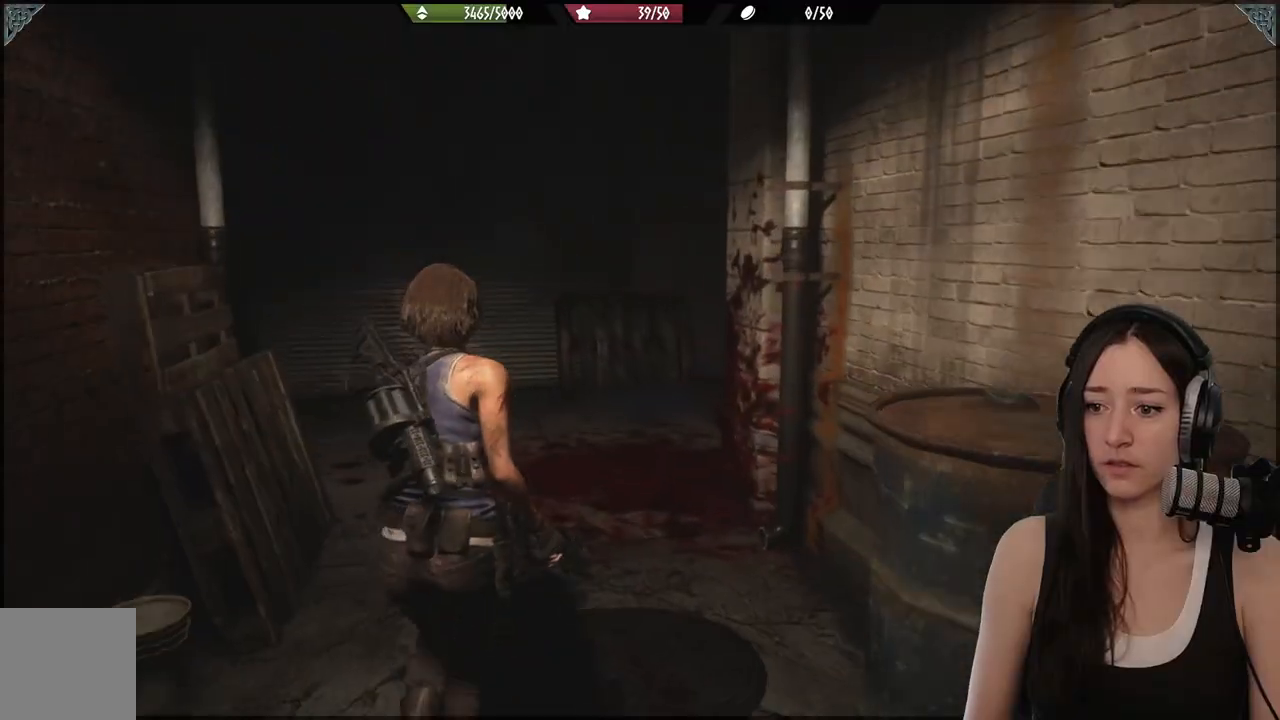
{"buttons": [], "left_stick": "up", "right_stick": "right", "events": [[450, "right_stick", "right"]]}
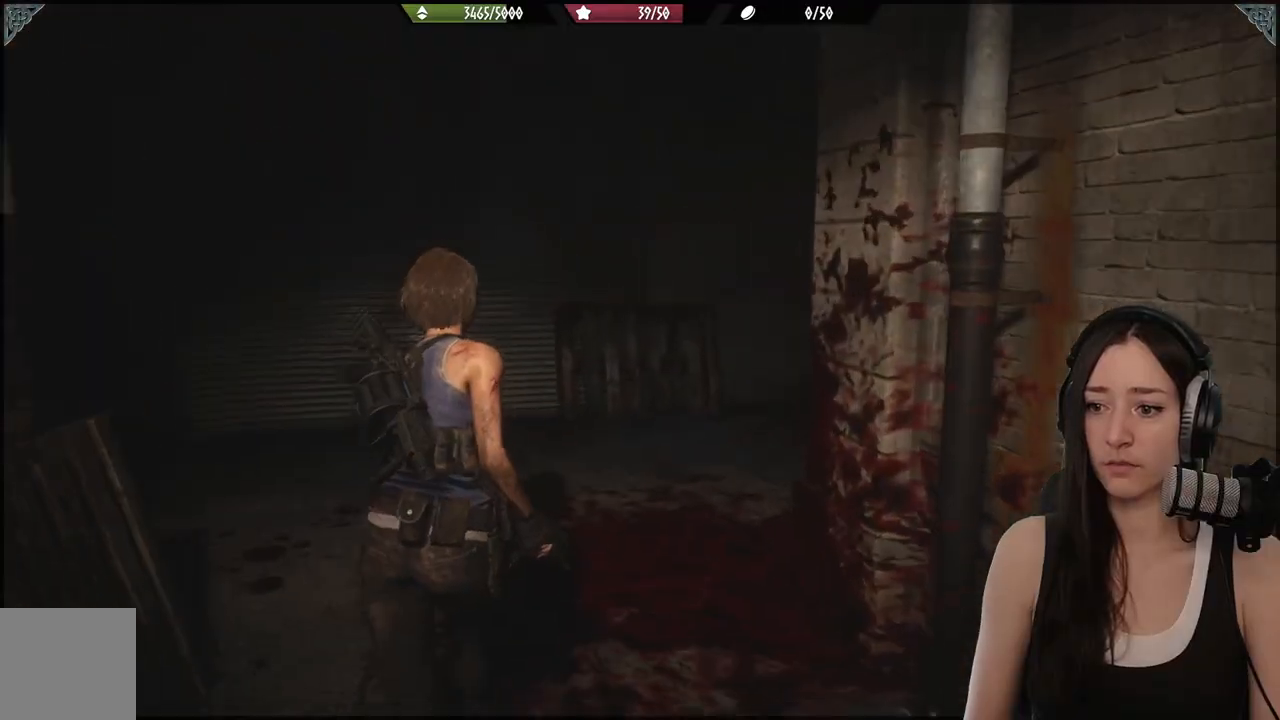
{"buttons": [], "left_stick": "up", "right_stick": "right", "events": []}
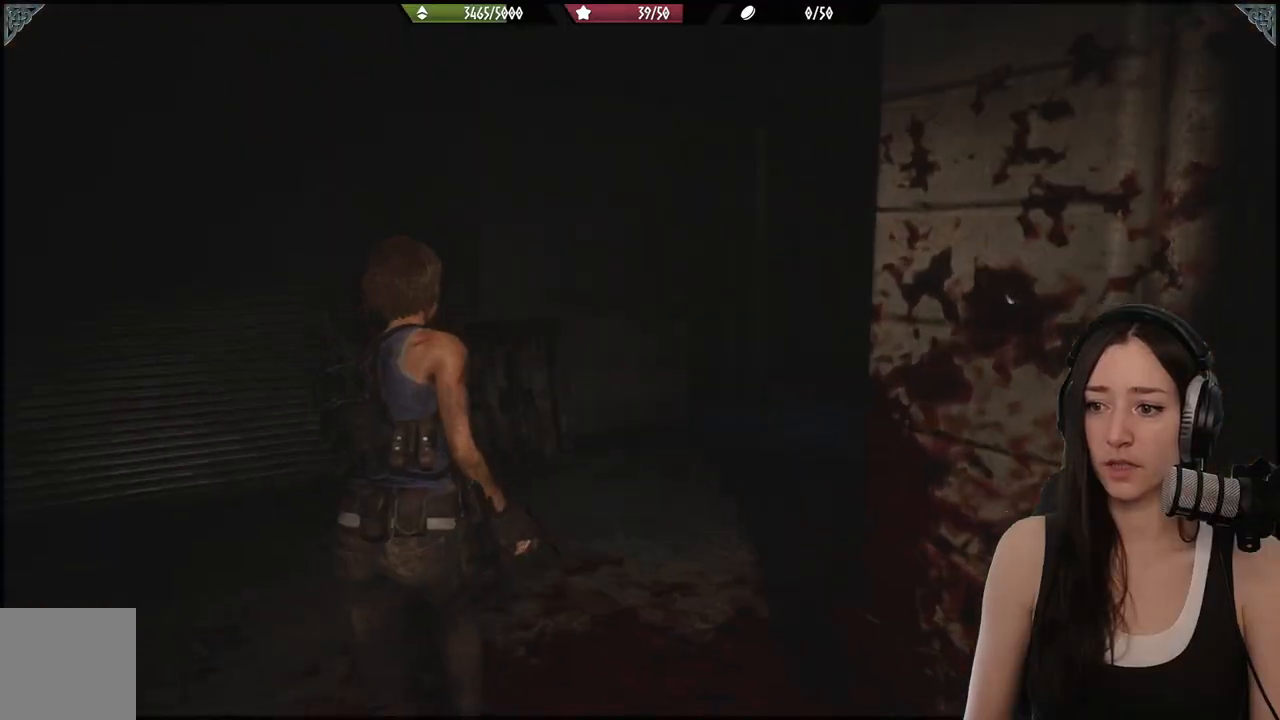
{"buttons": [], "left_stick": "up", "right_stick": "right", "events": []}
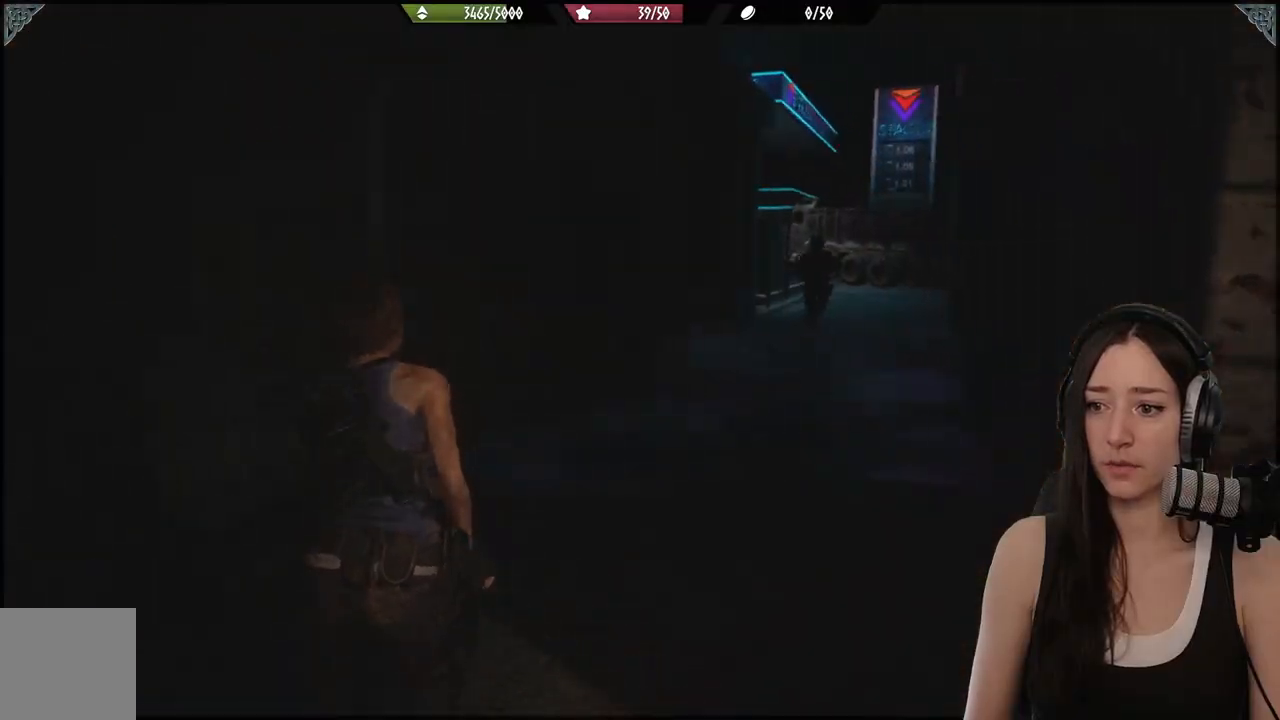
{"buttons": [], "left_stick": "up", "right_stick": "center", "events": [[200, "right_stick", "center"]]}
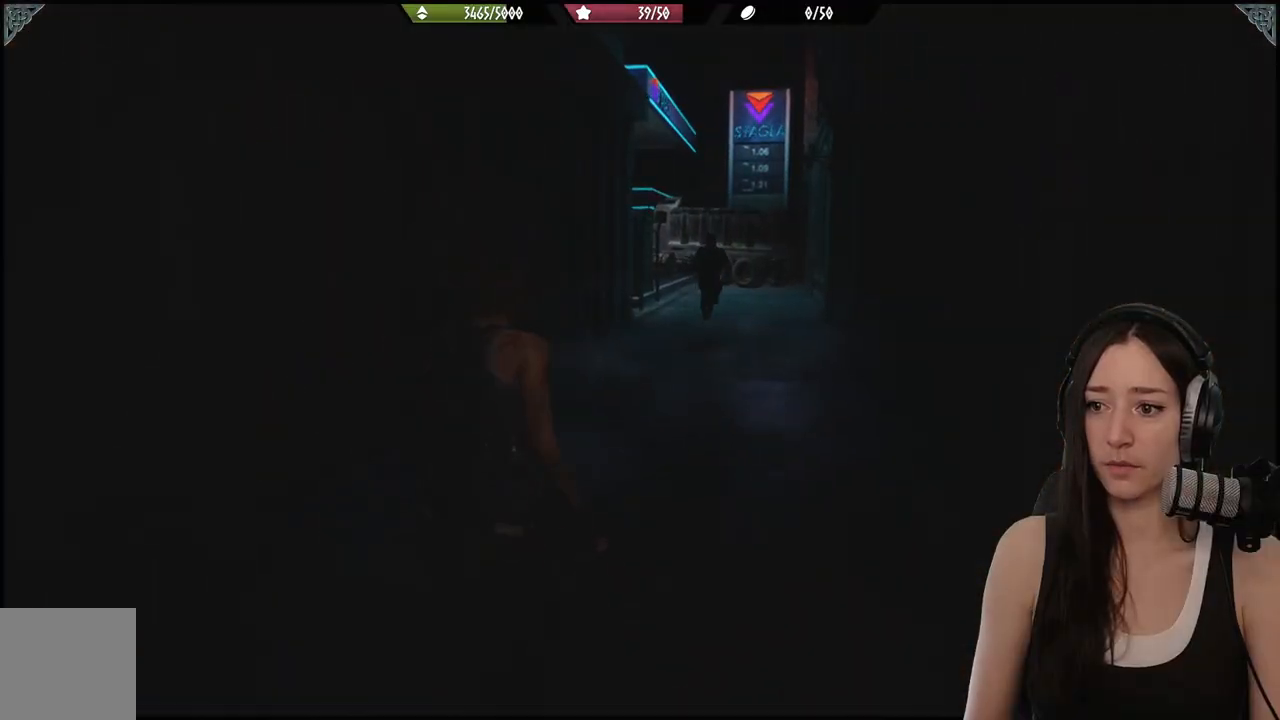
{"buttons": [], "left_stick": "up", "right_stick": "center", "events": [[33, "right_stick", "right"], [233, "right_stick", "center"]]}
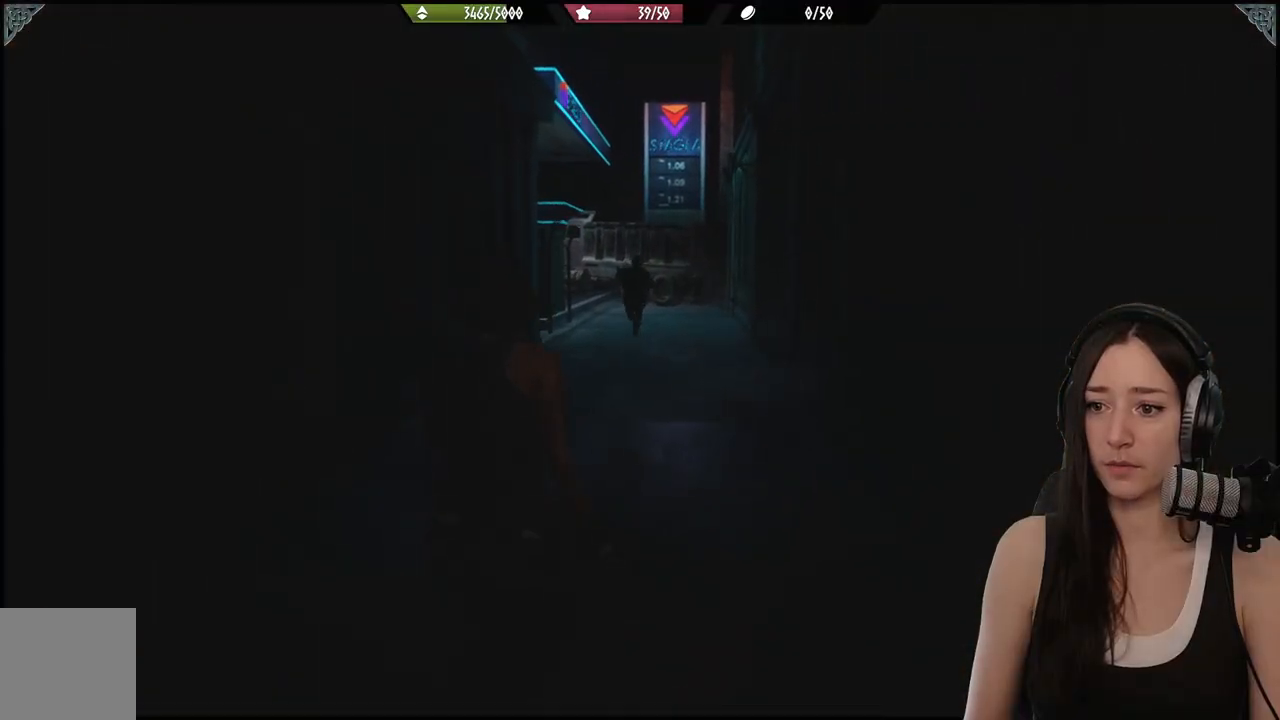
{"buttons": [], "left_stick": "up", "right_stick": "center", "events": [[167, "right_stick", "up"], [317, "right_stick", "center"]]}
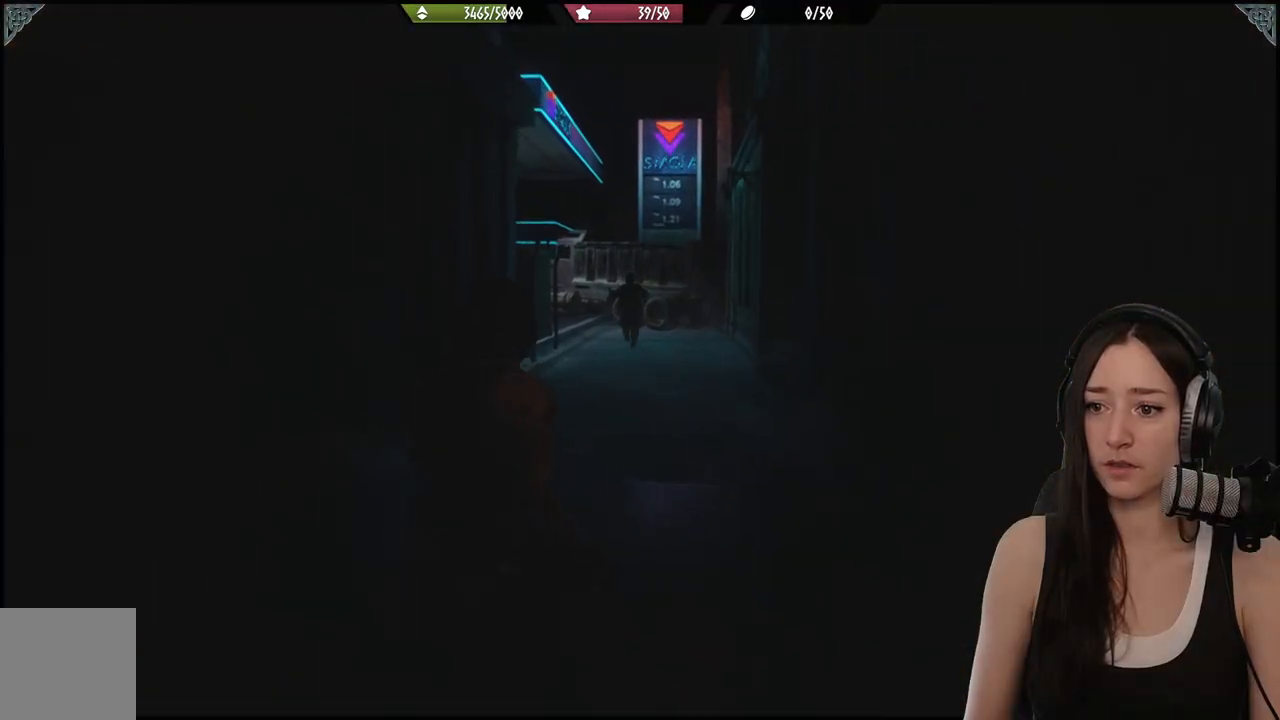
{"buttons": [], "left_stick": "up", "right_stick": "center", "events": []}
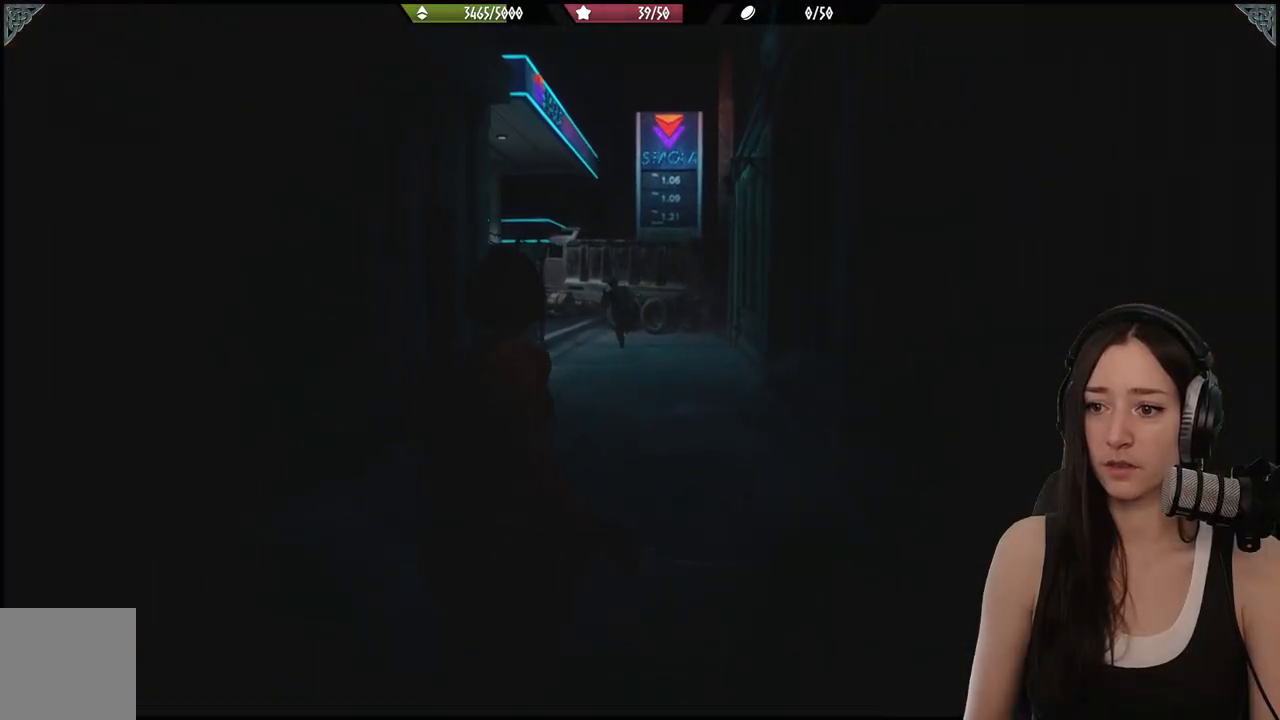
{"buttons": [], "left_stick": "up", "right_stick": "center", "events": []}
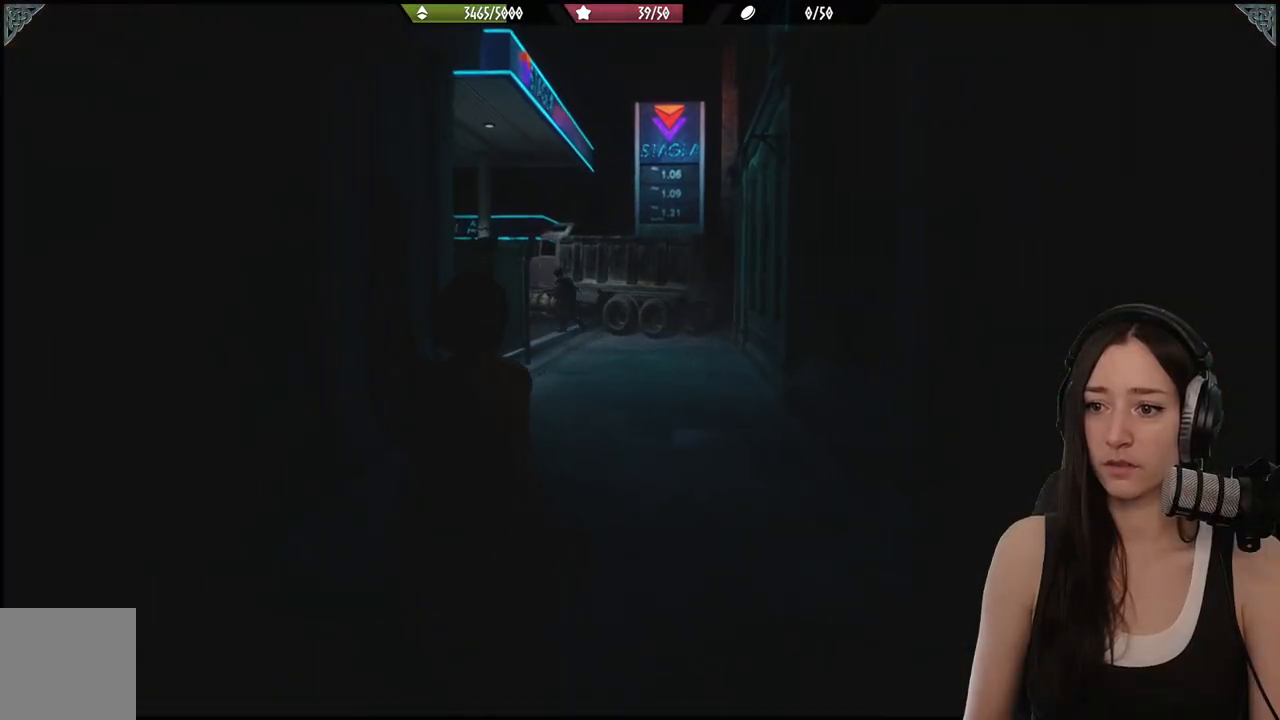
{"buttons": [], "left_stick": "up", "right_stick": "center", "events": []}
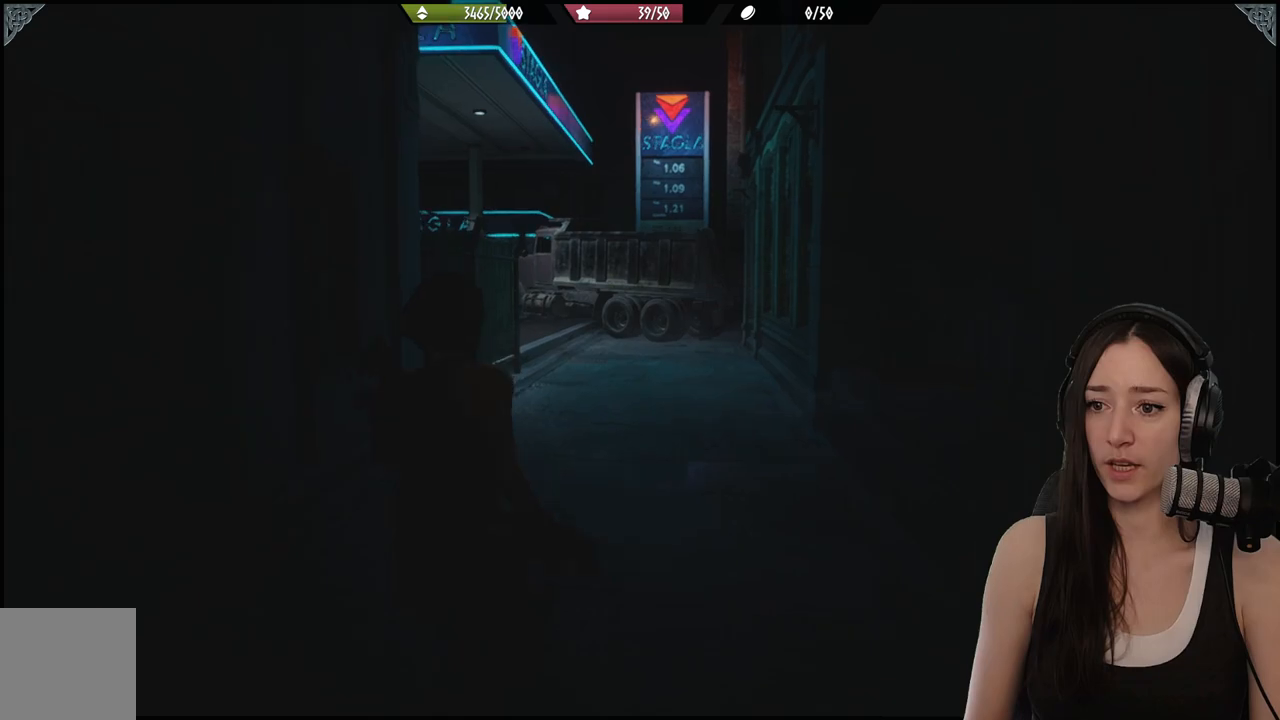
{"buttons": [], "left_stick": "up", "right_stick": "center", "events": []}
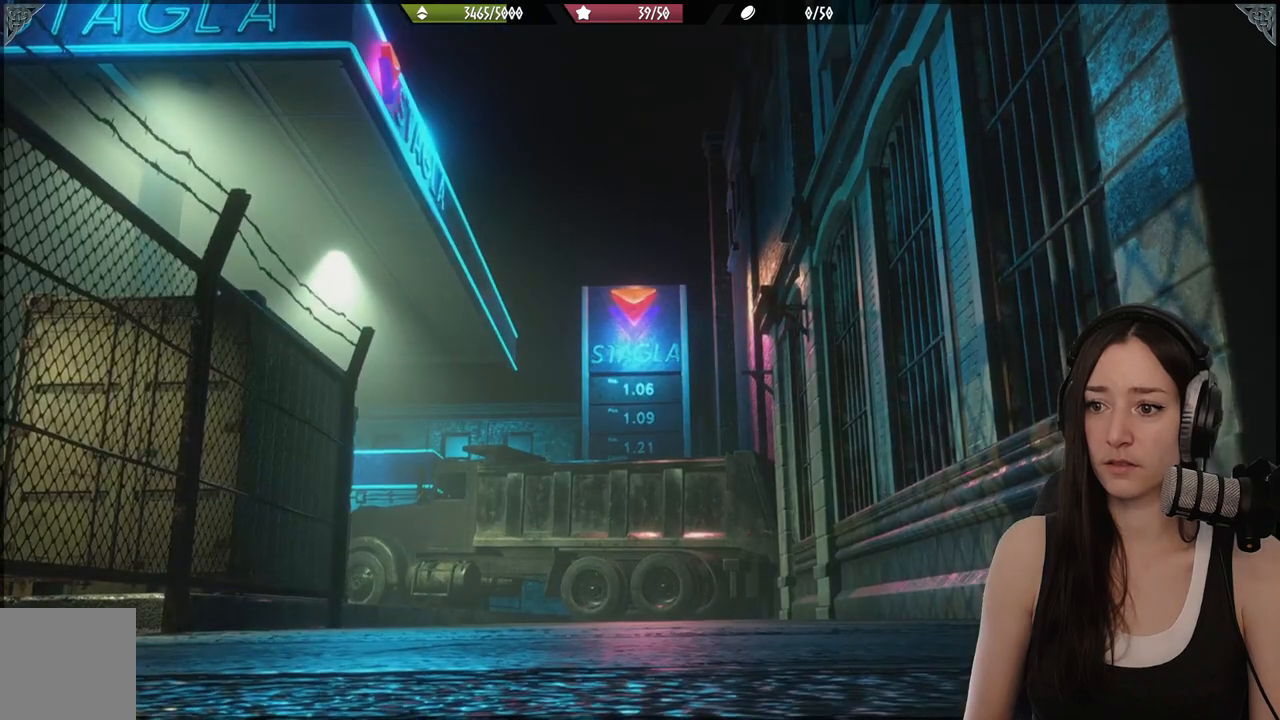
{"buttons": [], "left_stick": "up", "right_stick": "center", "events": []}
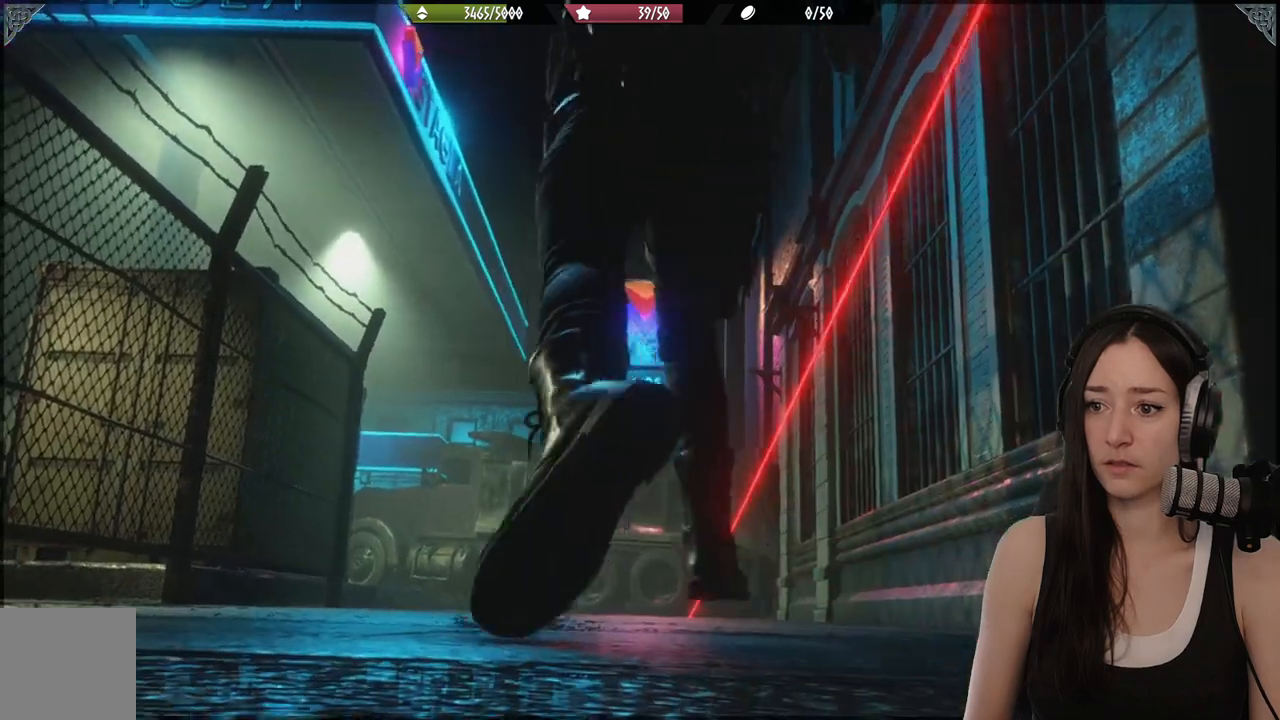
{"buttons": [], "left_stick": "up", "right_stick": "down-left", "events": [[383, "right_stick", "down-left"]]}
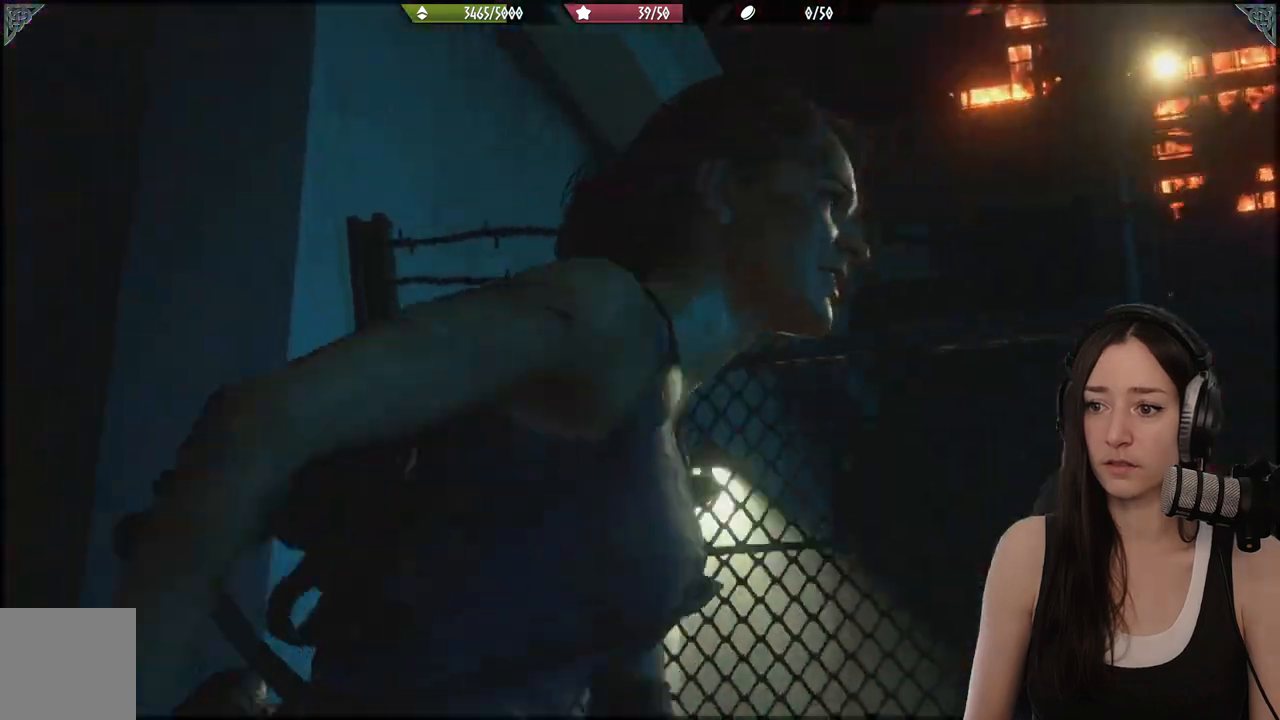
{"buttons": [], "left_stick": "up", "right_stick": "center", "events": [[17, "right_stick", "center"]]}
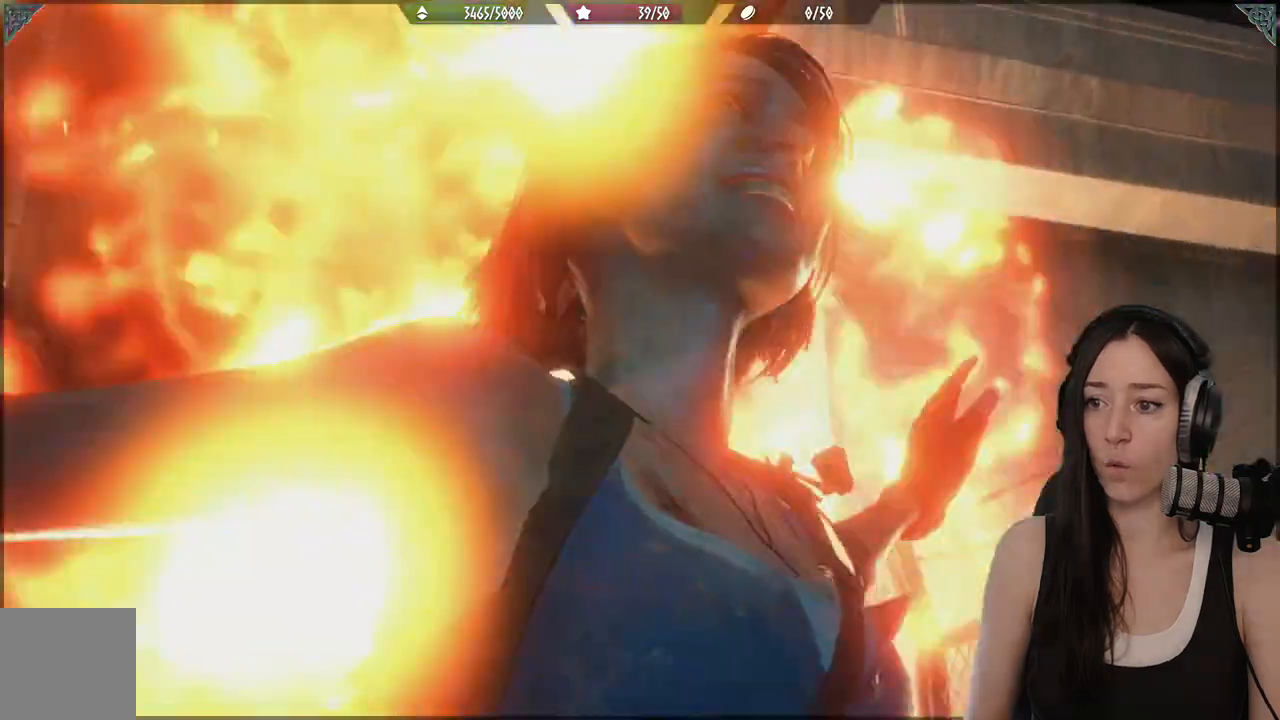
{"buttons": [], "left_stick": "center", "right_stick": "center", "events": [[317, "left_stick", "center"]]}
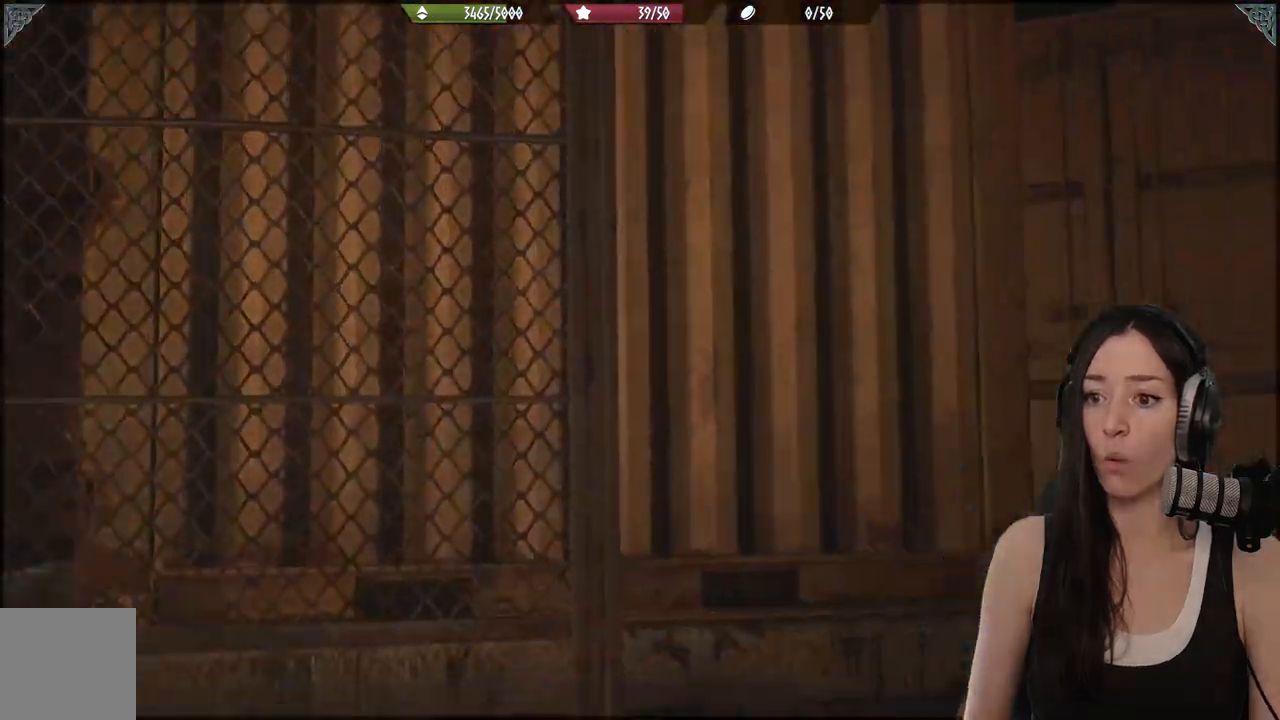
{"buttons": [], "left_stick": "up", "right_stick": "center", "events": [[150, "left_stick", "up"]]}
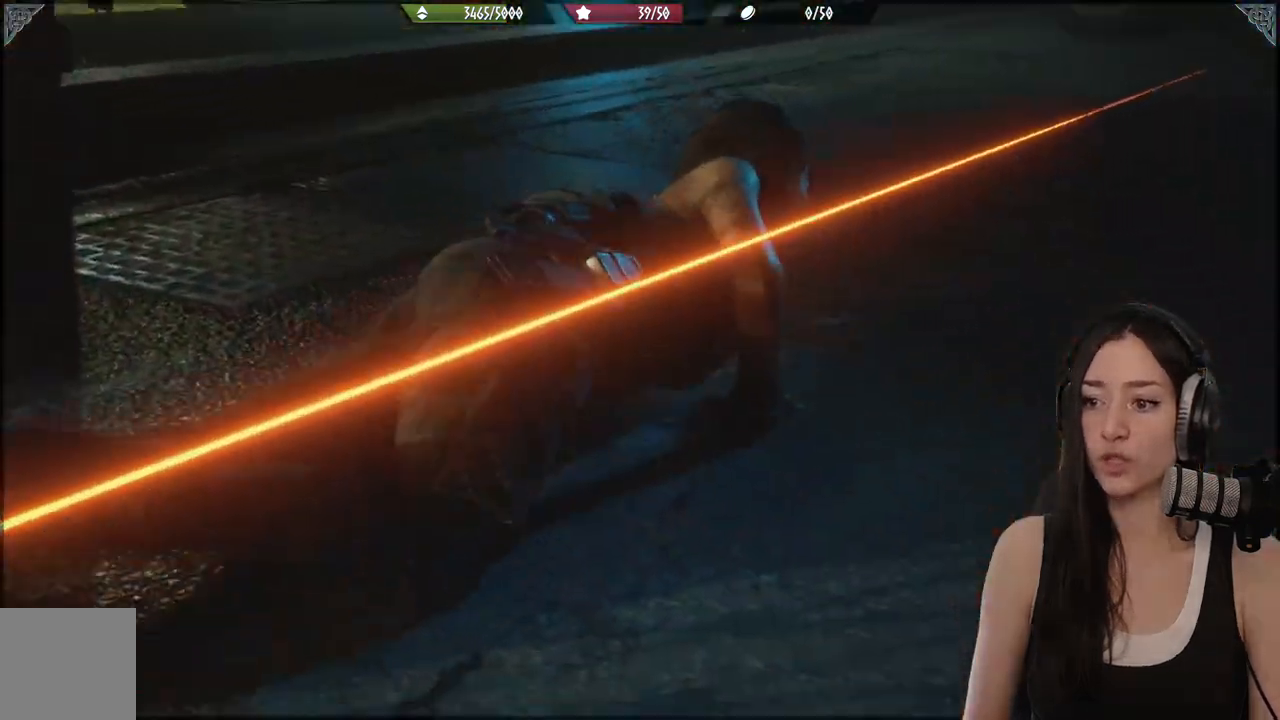
{"buttons": [], "left_stick": "up", "right_stick": "center", "events": []}
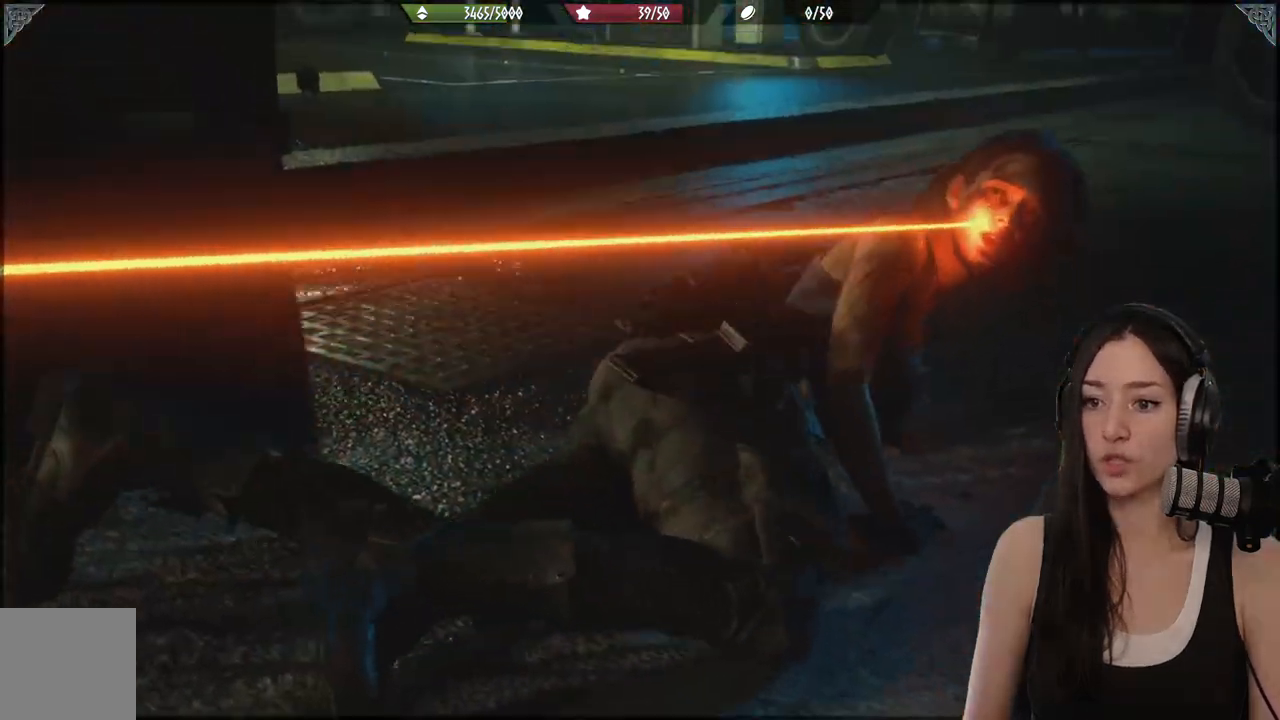
{"buttons": [], "left_stick": "up", "right_stick": "center", "events": []}
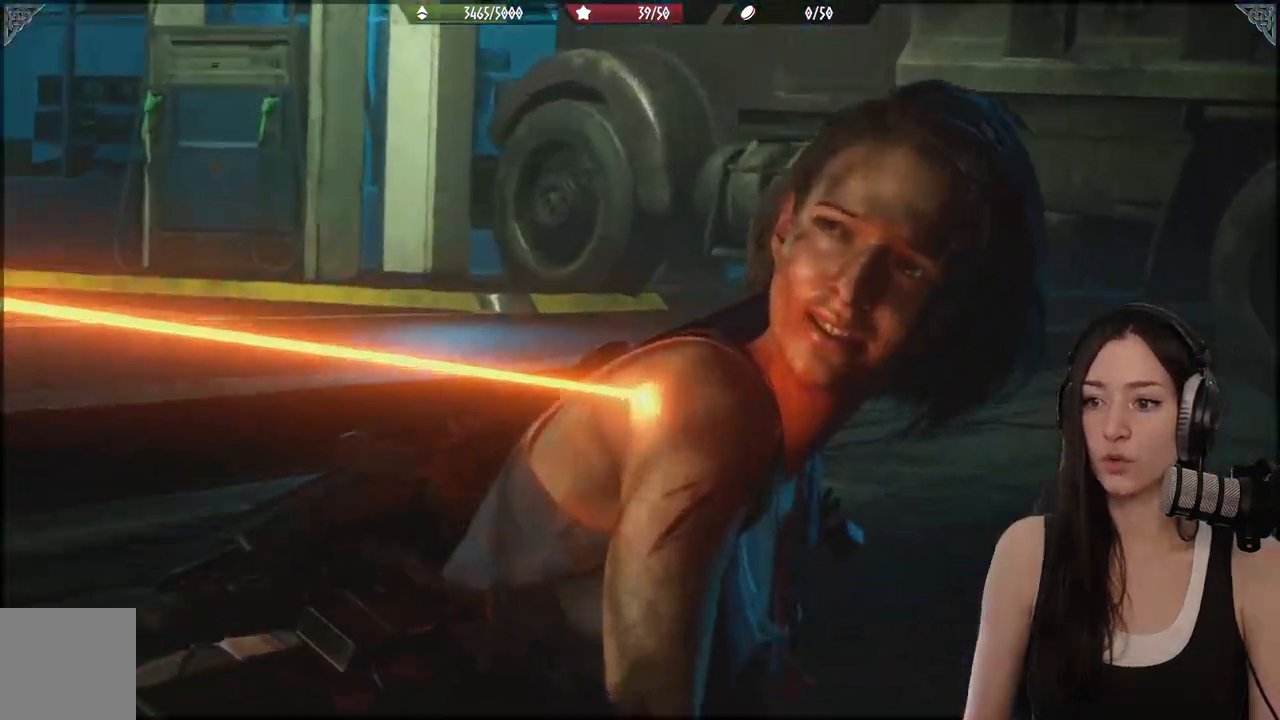
{"buttons": [], "left_stick": "up", "right_stick": "center", "events": []}
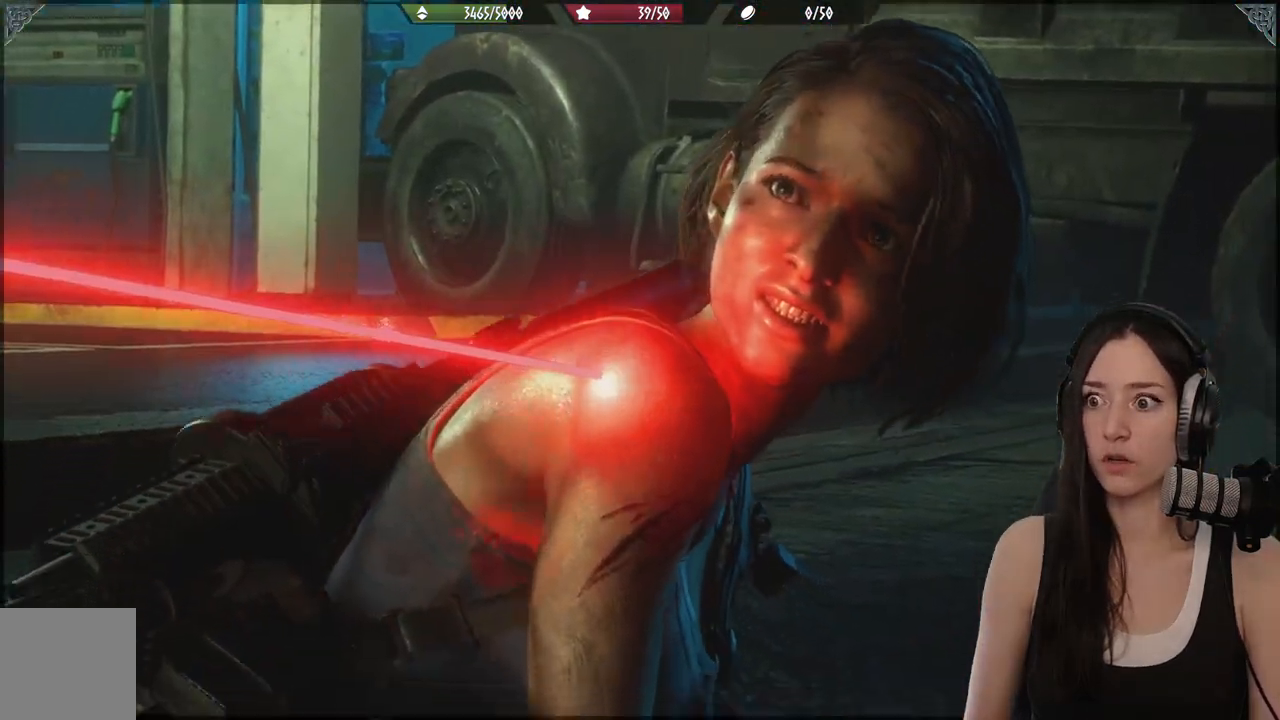
{"buttons": [], "left_stick": "up", "right_stick": "center", "events": []}
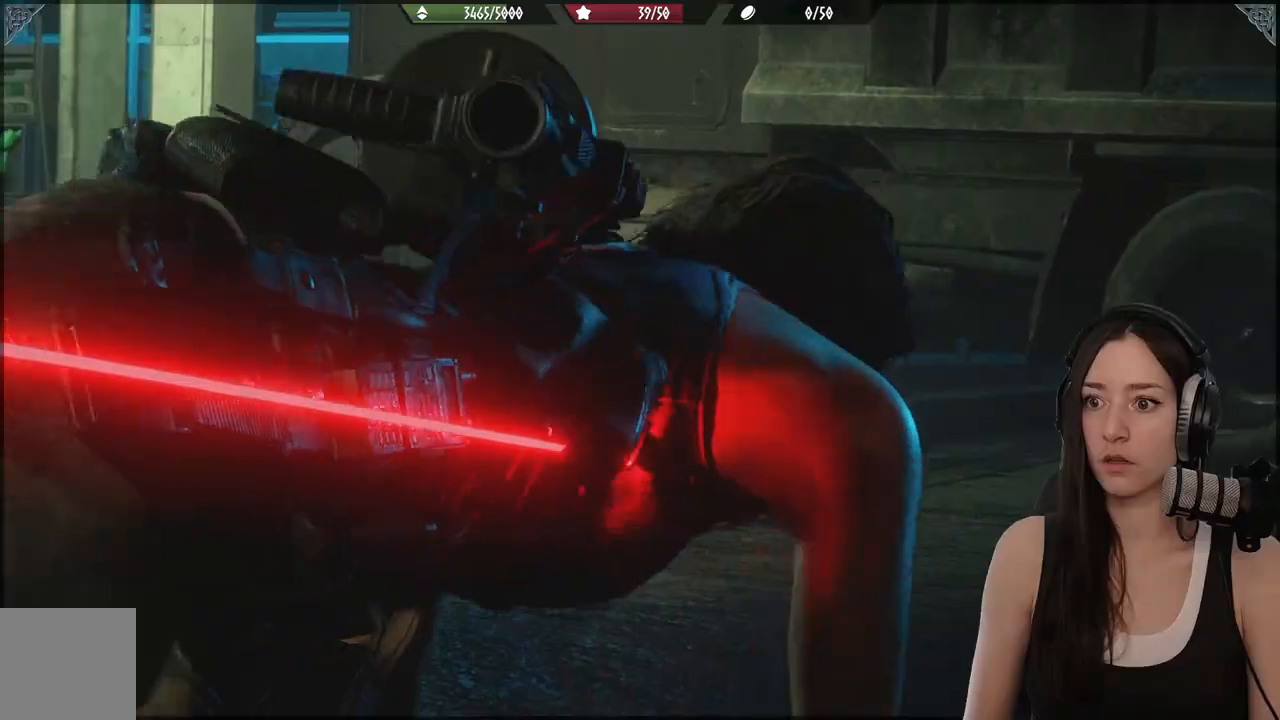
{"buttons": [], "left_stick": "up", "right_stick": "center", "events": []}
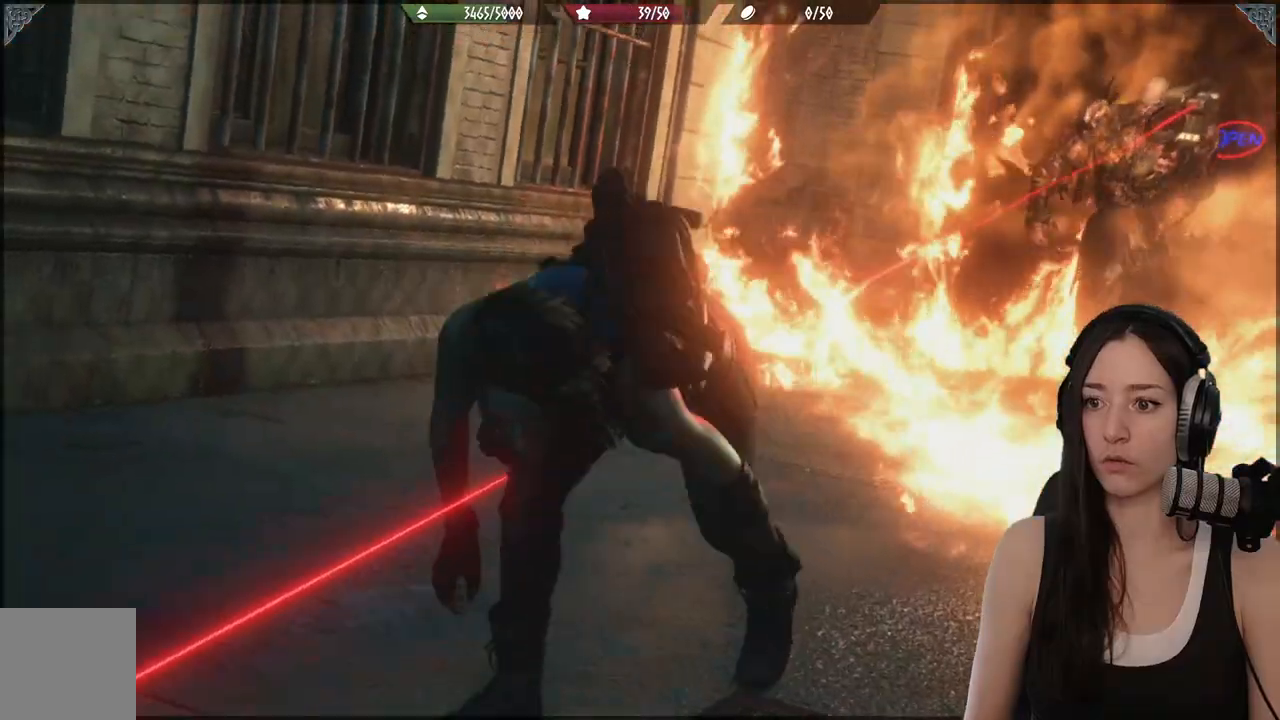
{"buttons": [], "left_stick": "center", "right_stick": "center", "events": [[183, "left_stick", "up-left"], [483, "left_stick", "center"]]}
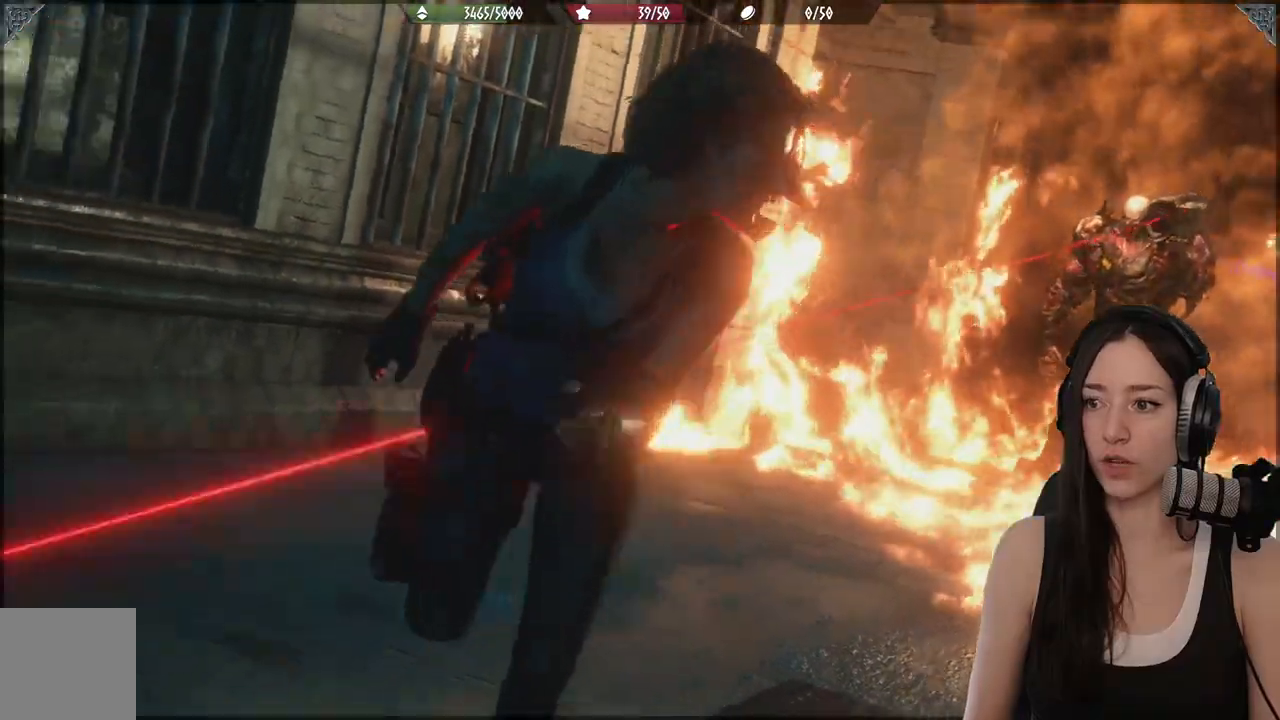
{"buttons": [], "left_stick": "down", "right_stick": "center", "events": [[50, "left_stick", "down"]]}
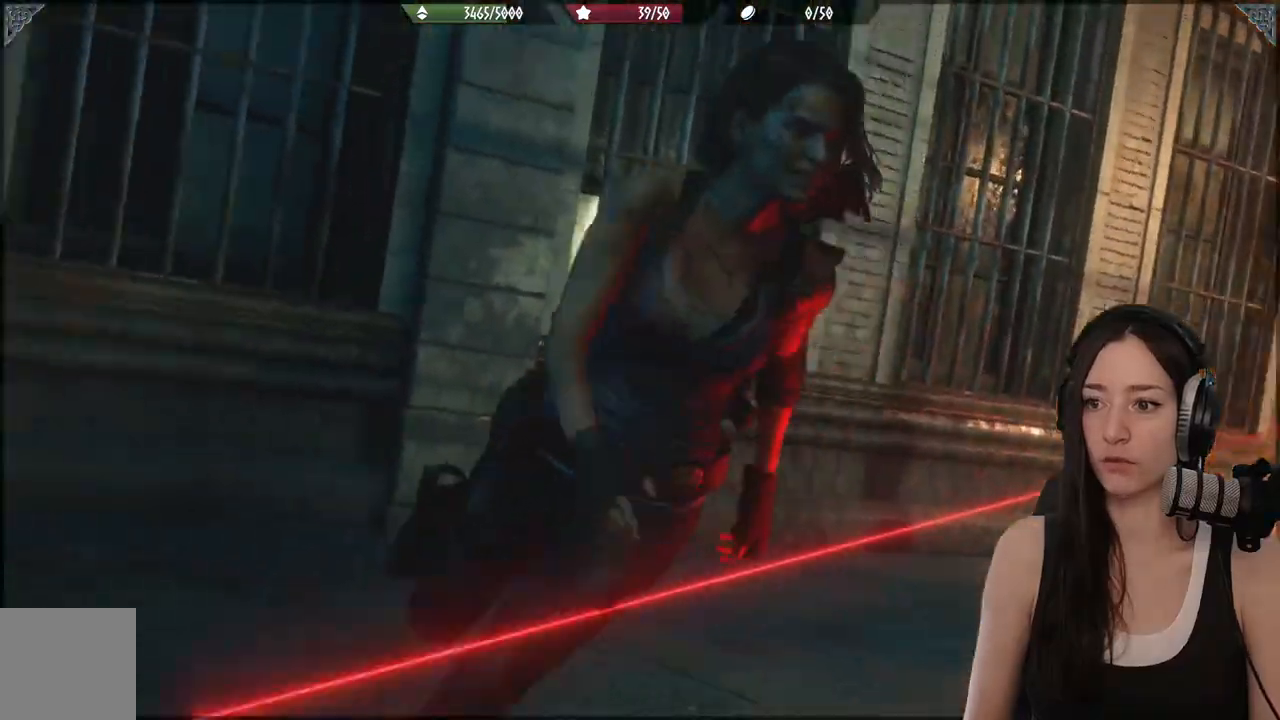
{"buttons": [], "left_stick": "down", "right_stick": "center", "events": []}
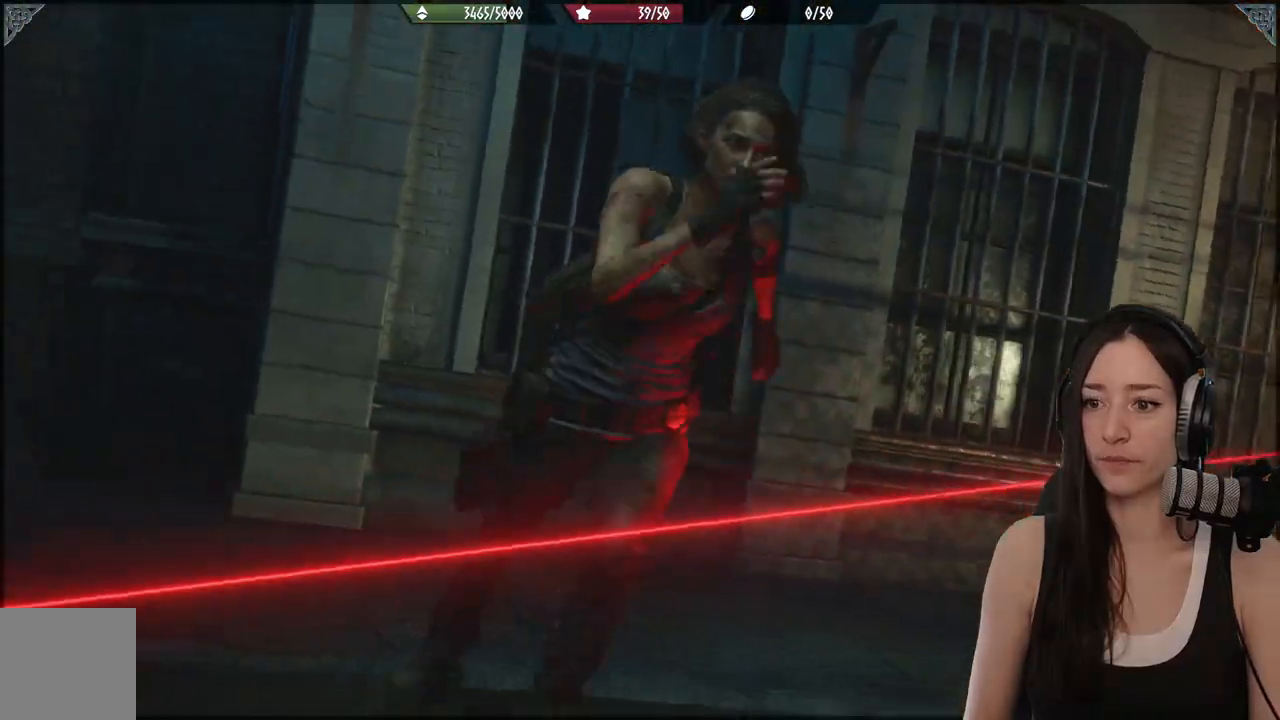
{"buttons": [], "left_stick": "down", "right_stick": "center", "events": []}
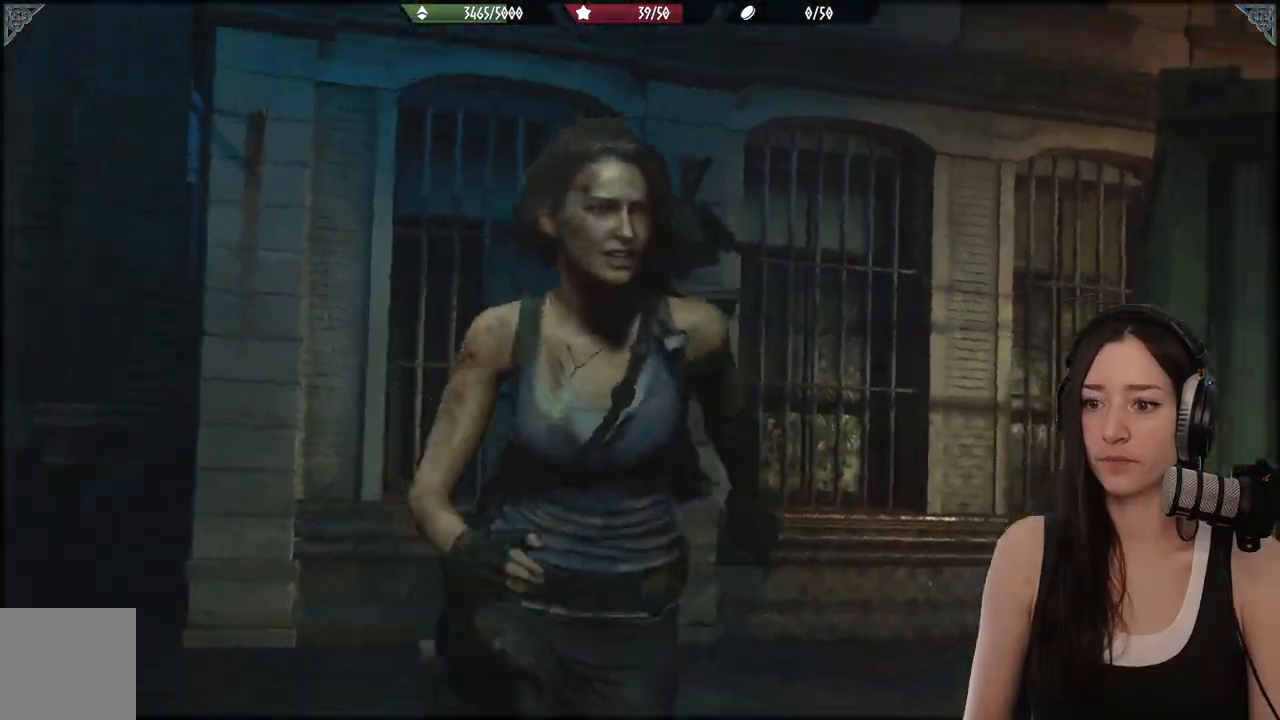
{"buttons": [], "left_stick": "down-right", "right_stick": "center", "events": [[483, "left_stick", "down-right"]]}
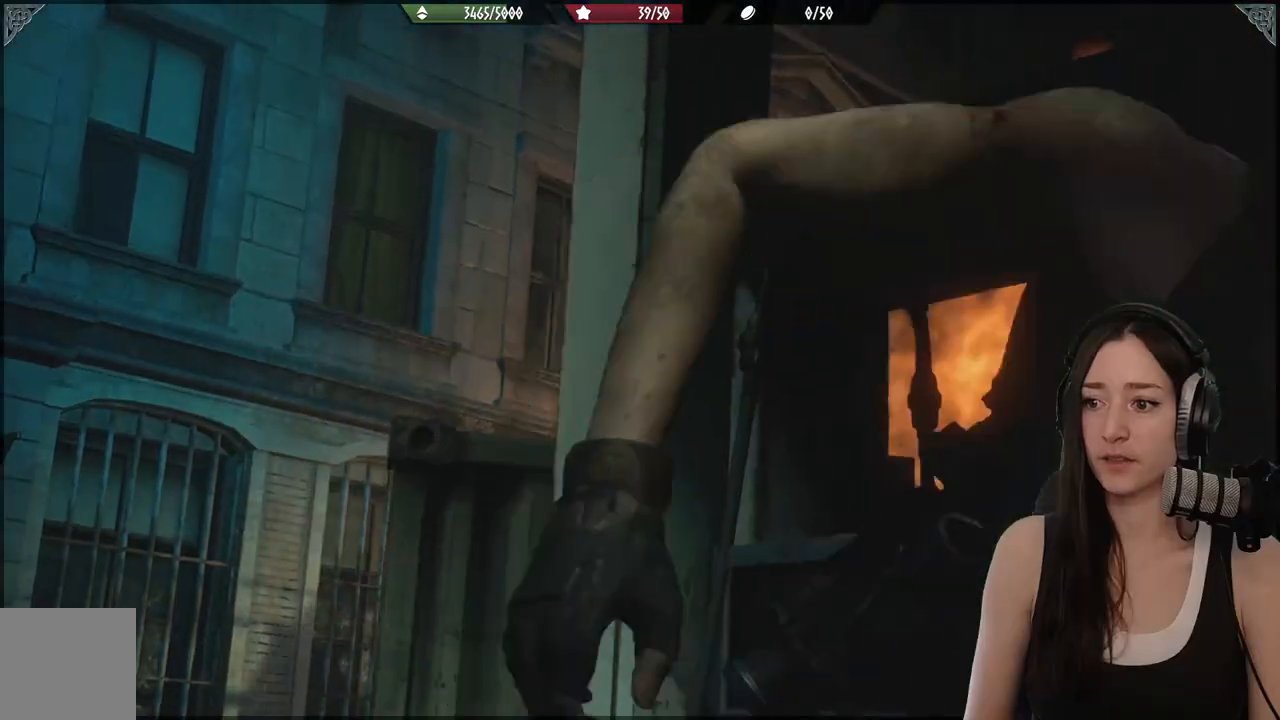
{"buttons": [], "left_stick": "center", "right_stick": "center", "events": [[167, "left_stick", "center"]]}